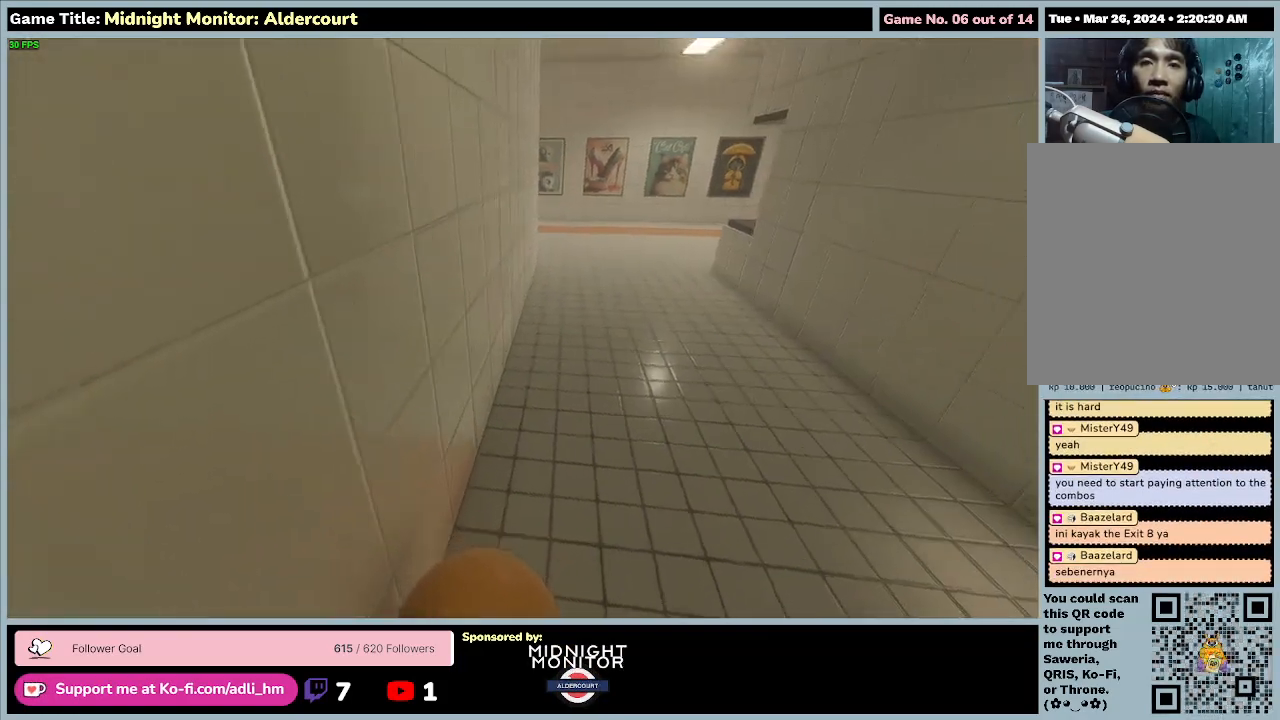
Gameplay with keyboard; each line is a JSON object with the keys held at the frame after it. "events" lists presses ("down") and releases ("up") of "0", "1", "2", "3", "4", "5", "6", "7", "8", "9", "a", "alt", "b", "c", "caps_lock", "ctrl", "d", "down", "e", "escape", "f", "f1", "f2", "f3", "f4", "f5", "f6", "f7", "f8", "g", "h", "i", "j", "k", "l", "left", "m", "n", "o", "p", "q", "r", "return", "right", "s", "shift", "space", "t", "tab", "tilde", "u", "up", "v", "w", "x", "y" and "z" between this image and that frame as [ms after this image, input, new state], when the widget could be followed in between. No other keys are recorded. Mouse input is not recorded.
{"keys": ["w"], "events": []}
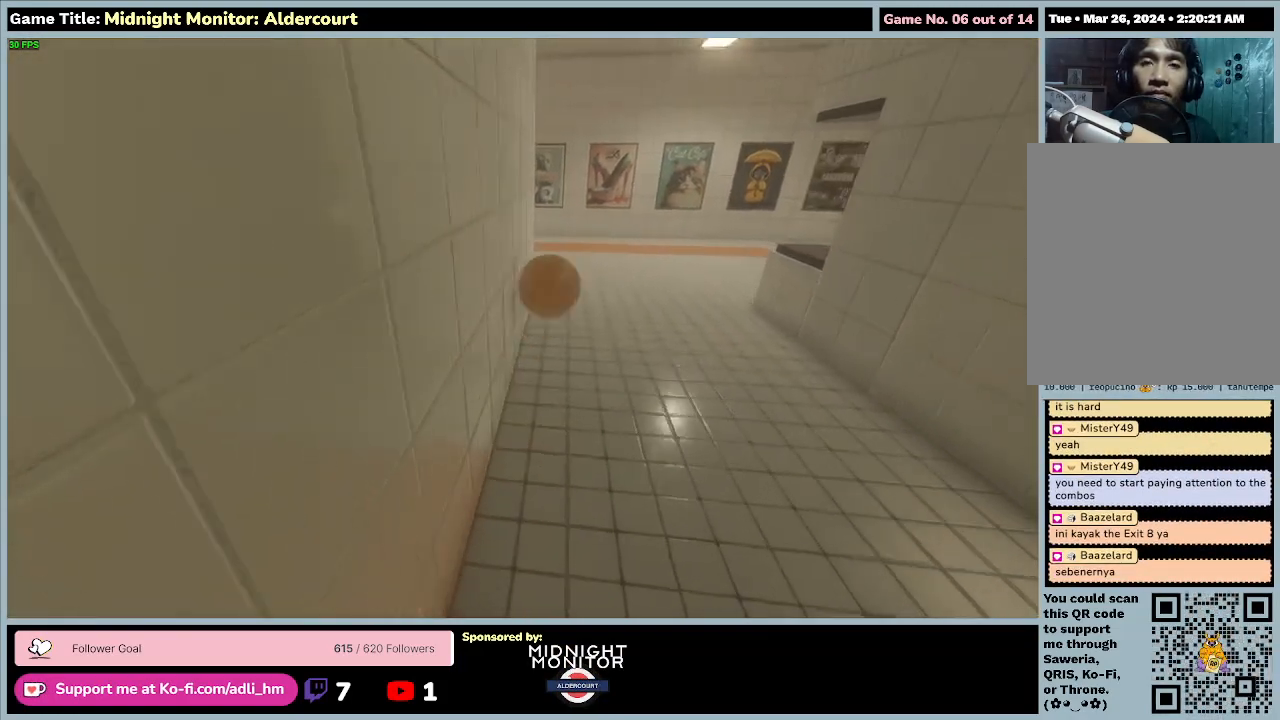
{"keys": ["w"], "events": []}
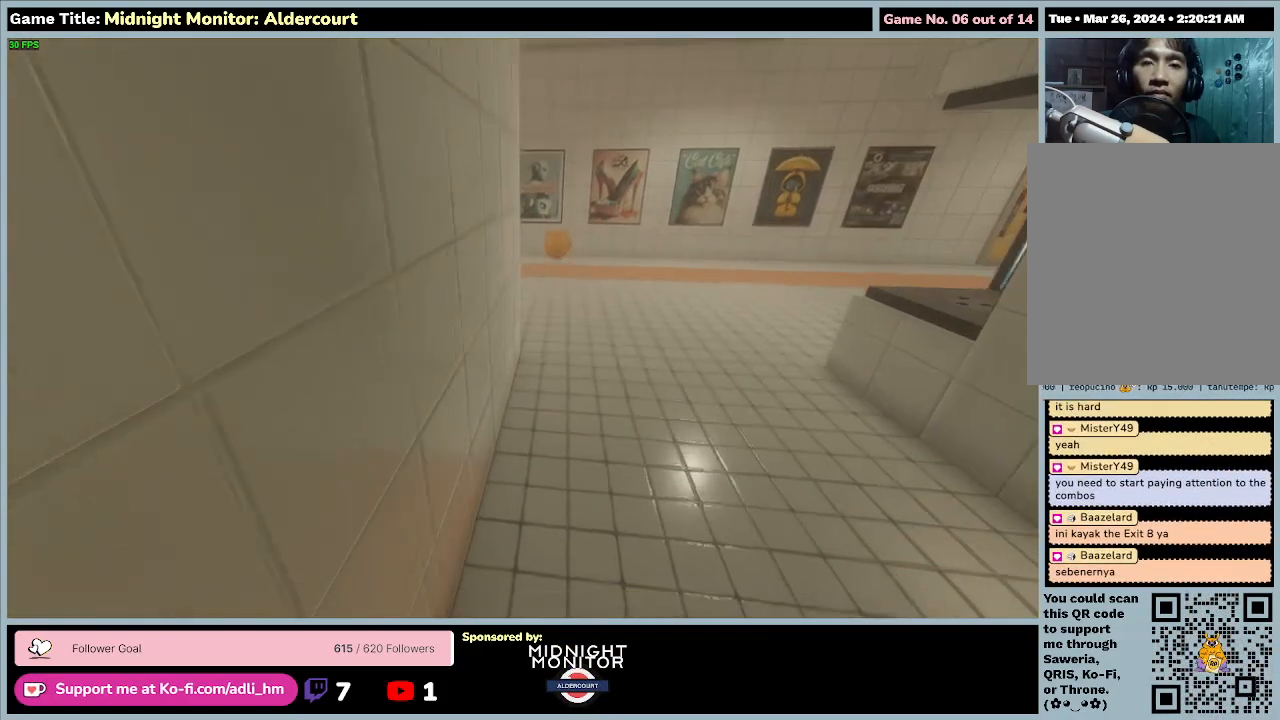
{"keys": ["w"], "events": []}
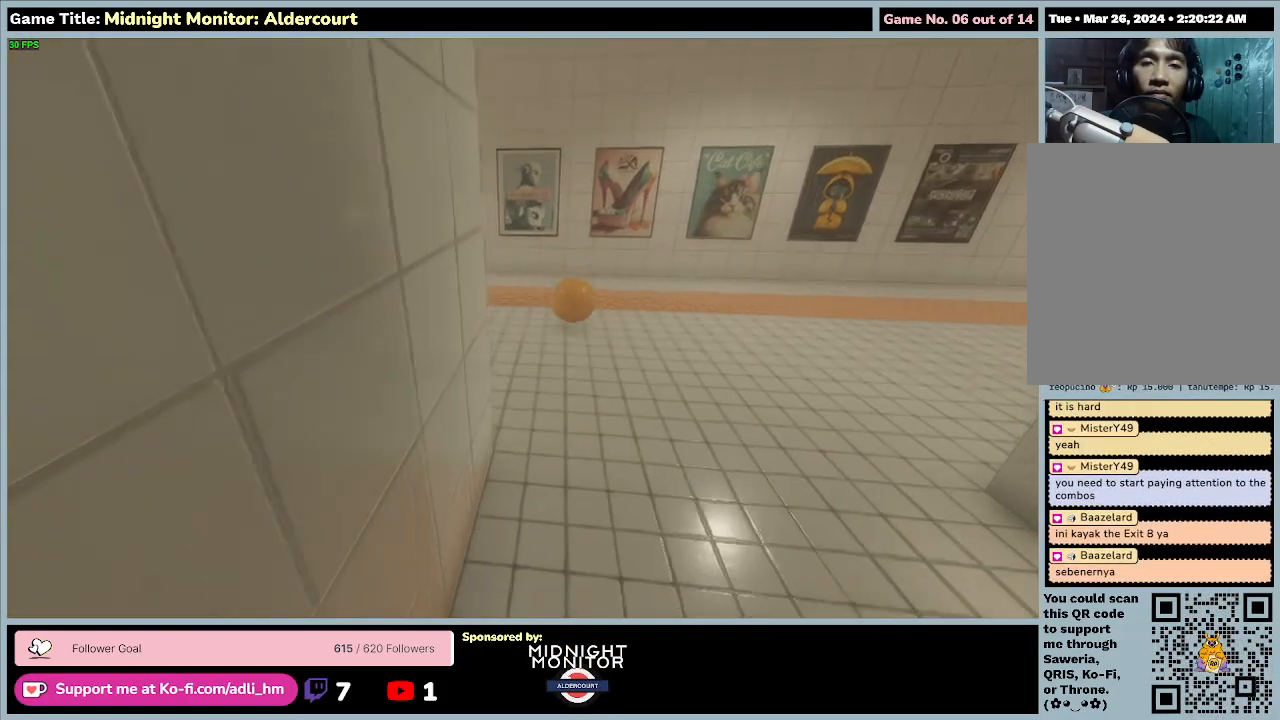
{"keys": ["d", "w"], "events": [[367, "d", "down"]]}
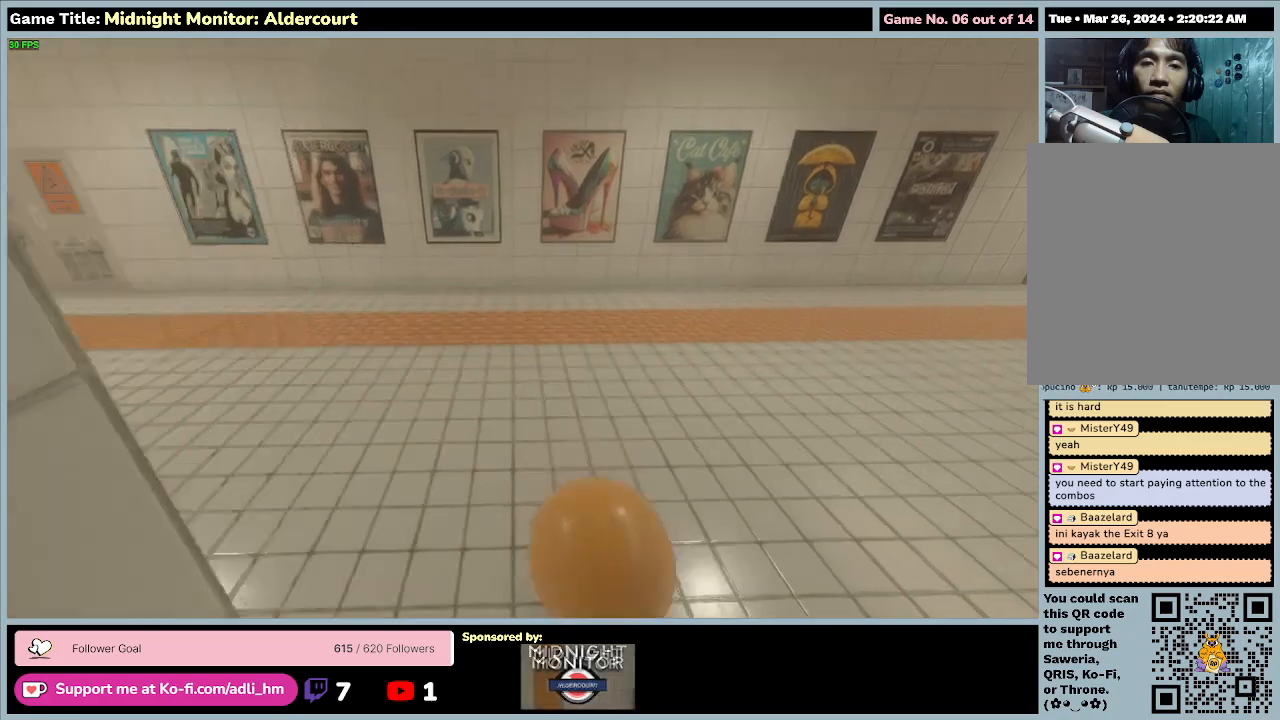
{"keys": ["d", "w"], "events": []}
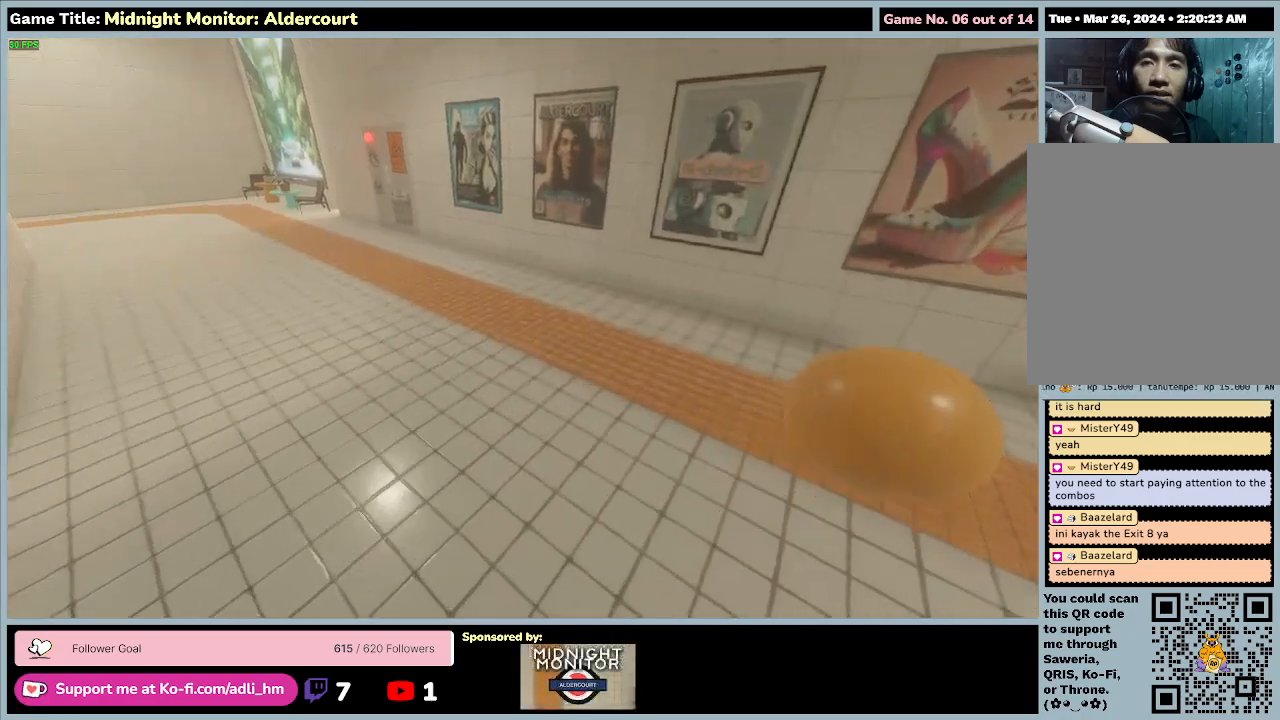
{"keys": [], "events": [[67, "d", "up"], [200, "w", "up"]]}
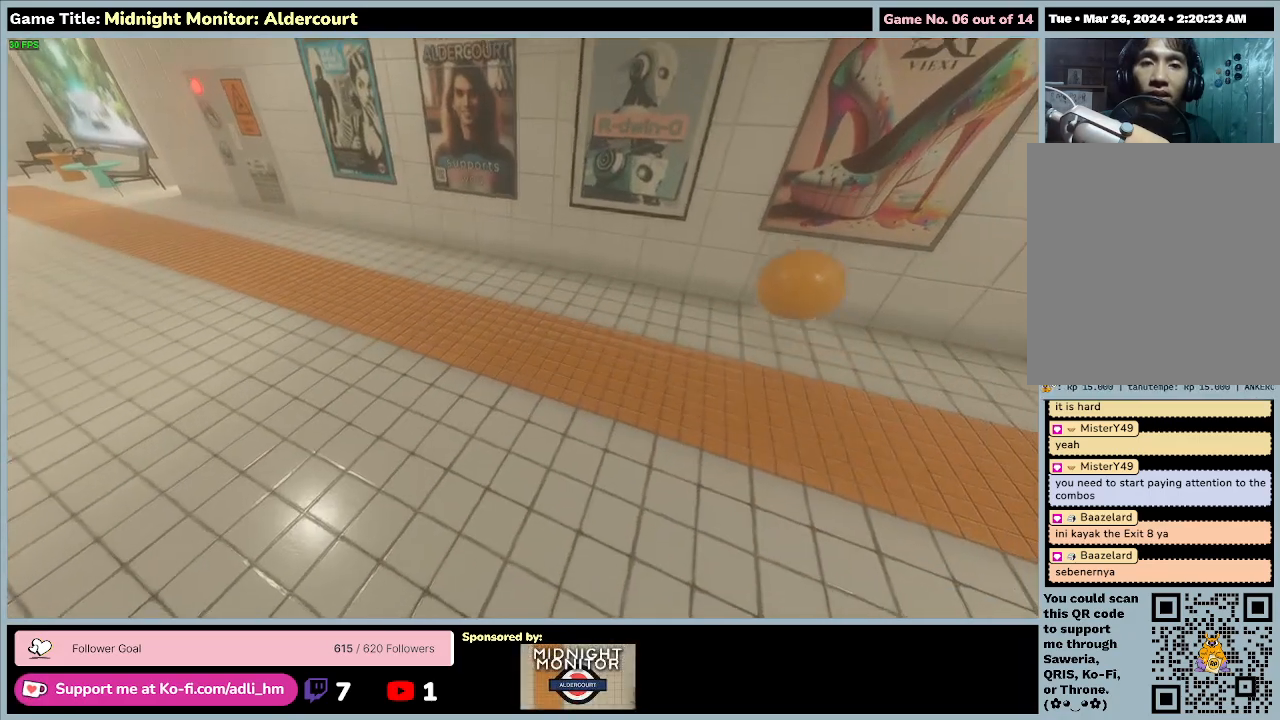
{"keys": ["d"], "events": [[333, "d", "down"]]}
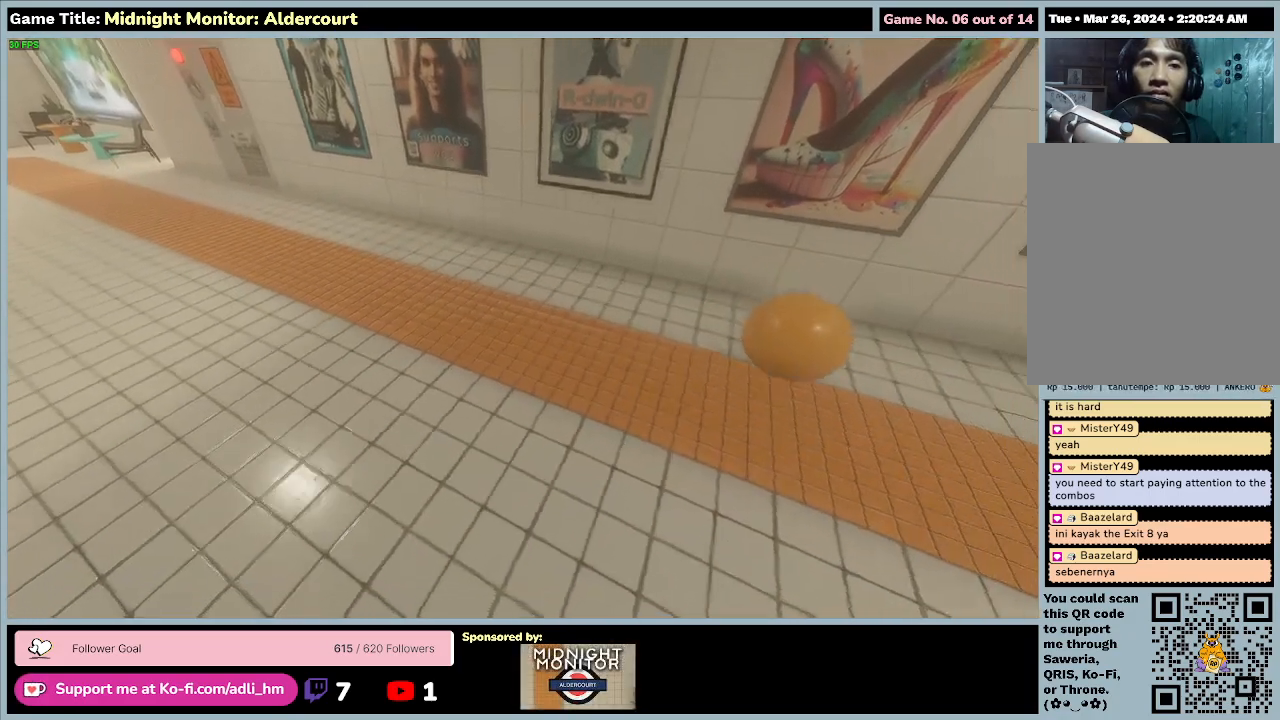
{"keys": ["d"], "events": []}
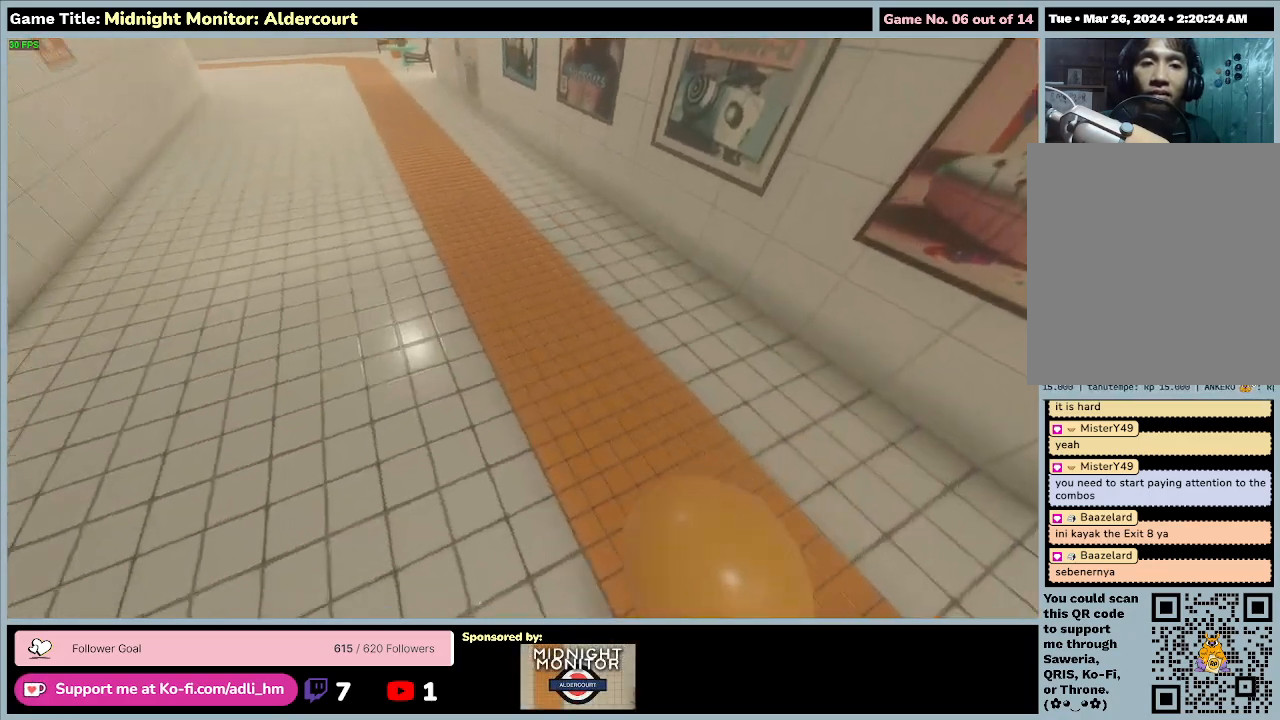
{"keys": [], "events": [[333, "d", "up"]]}
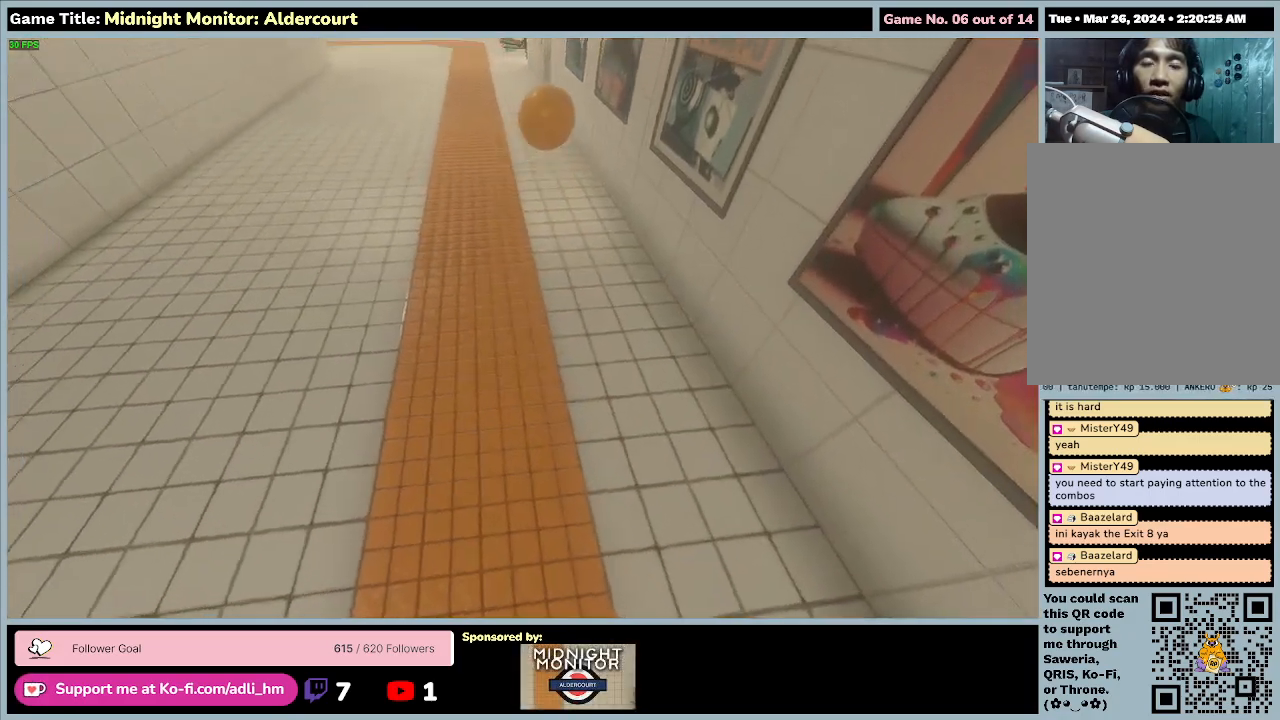
{"keys": ["w"], "events": [[200, "w", "down"]]}
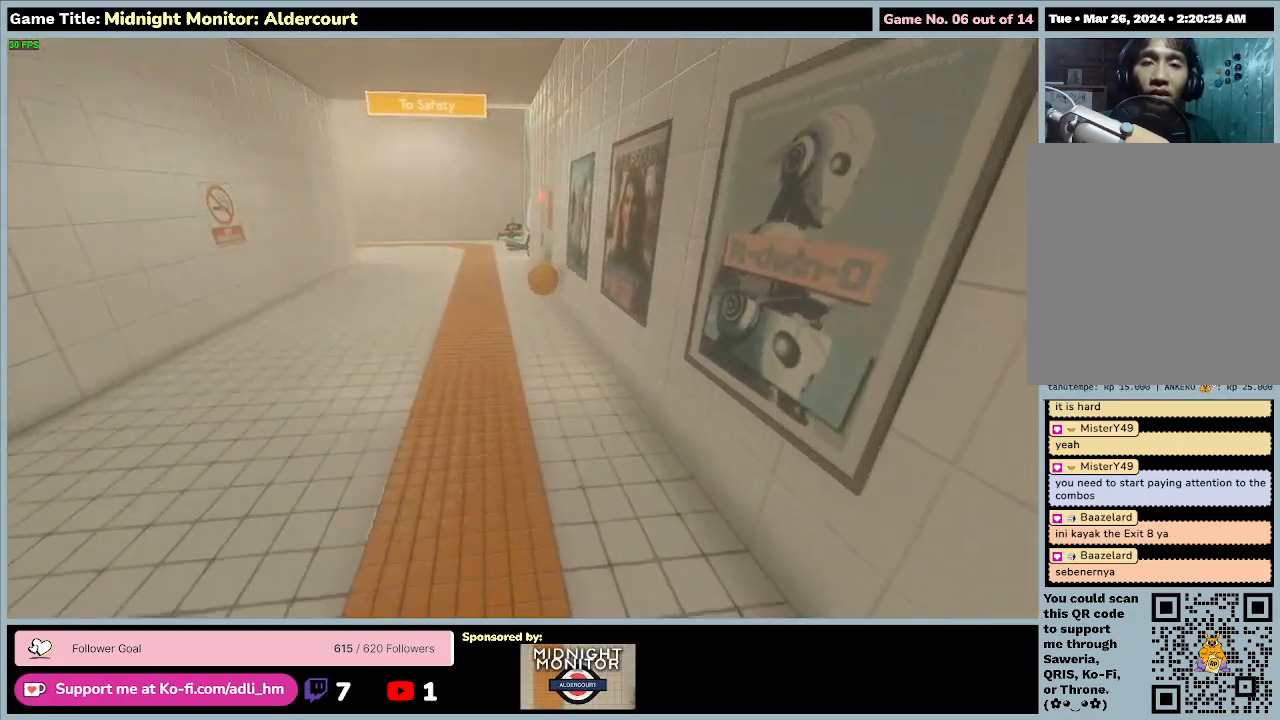
{"keys": ["w"], "events": []}
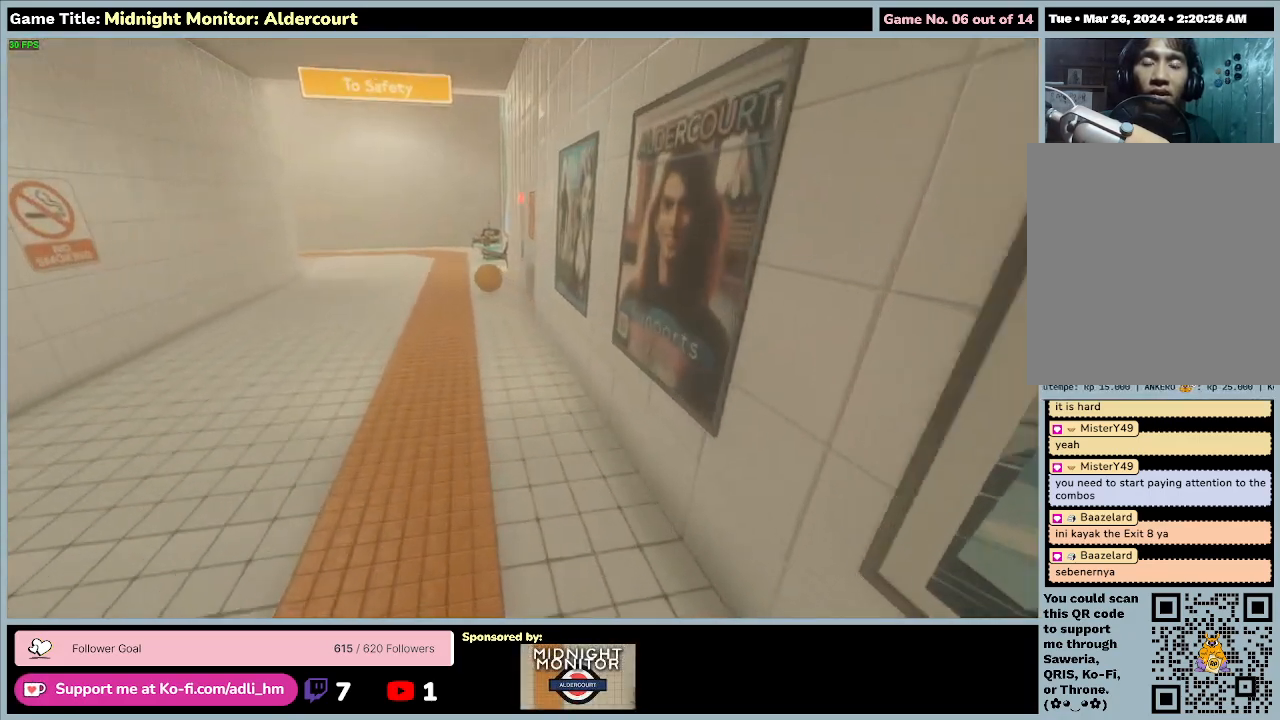
{"keys": ["w"], "events": []}
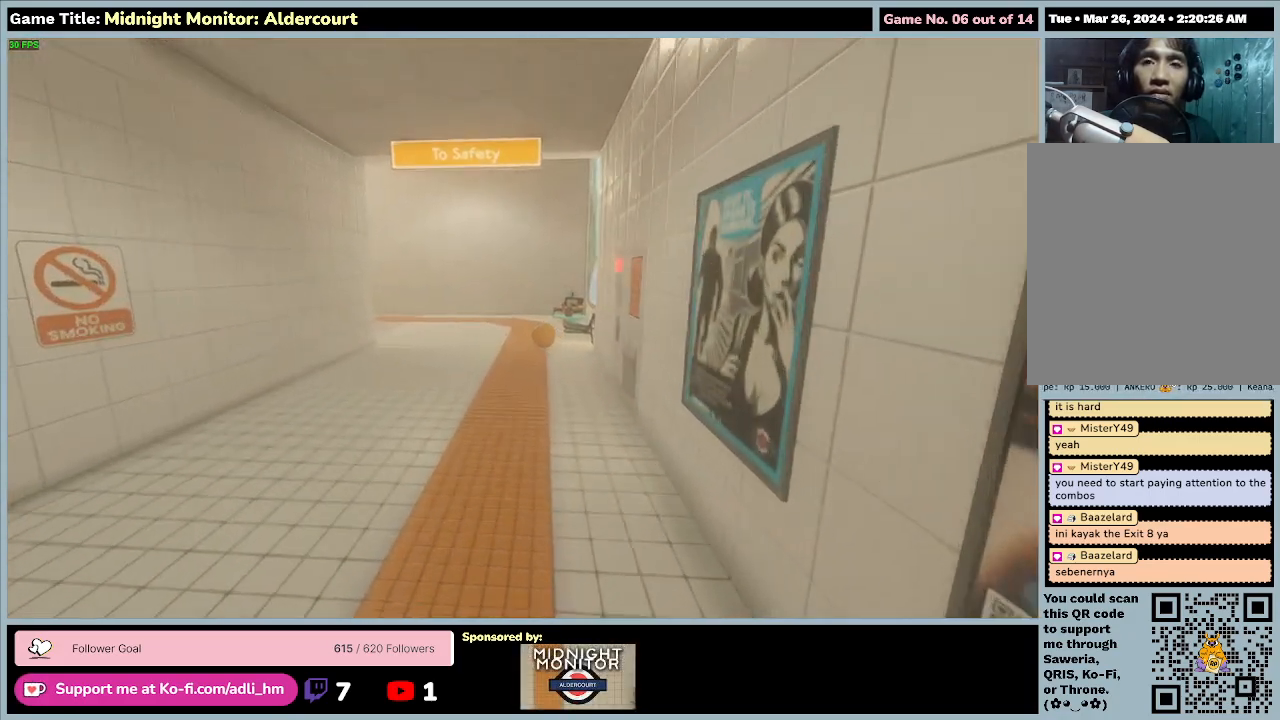
{"keys": ["w"], "events": []}
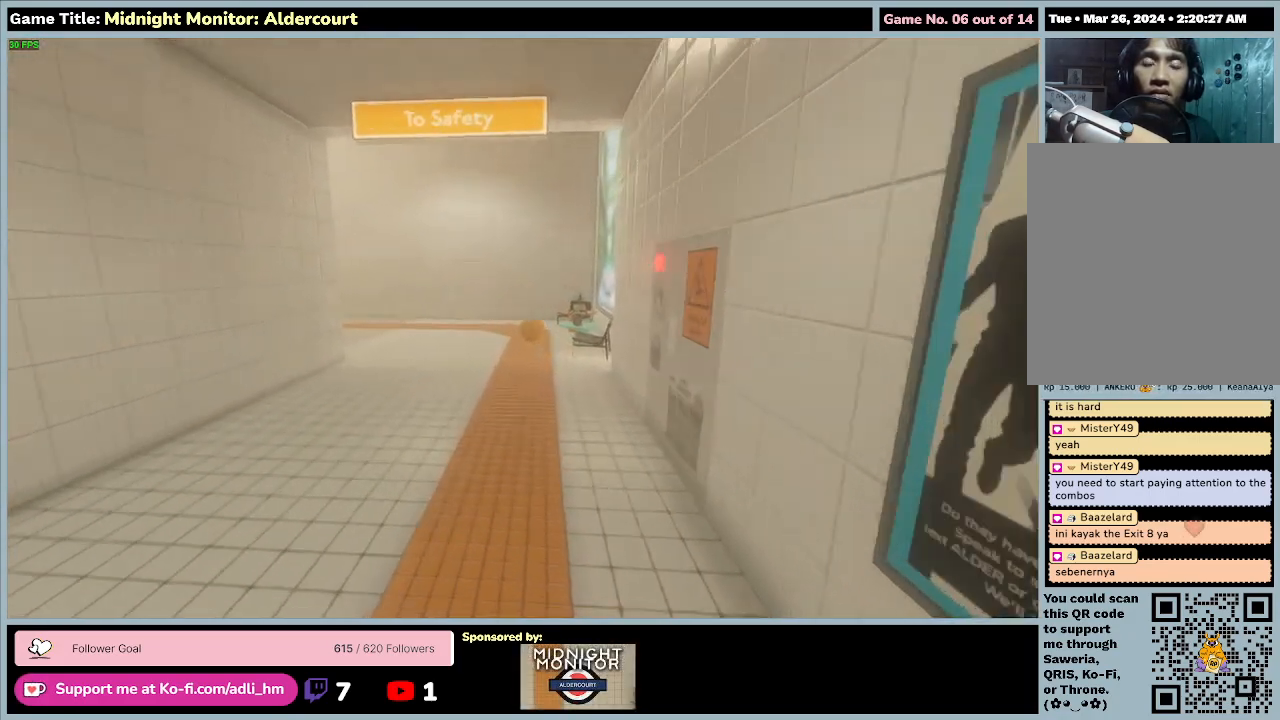
{"keys": ["w"], "events": []}
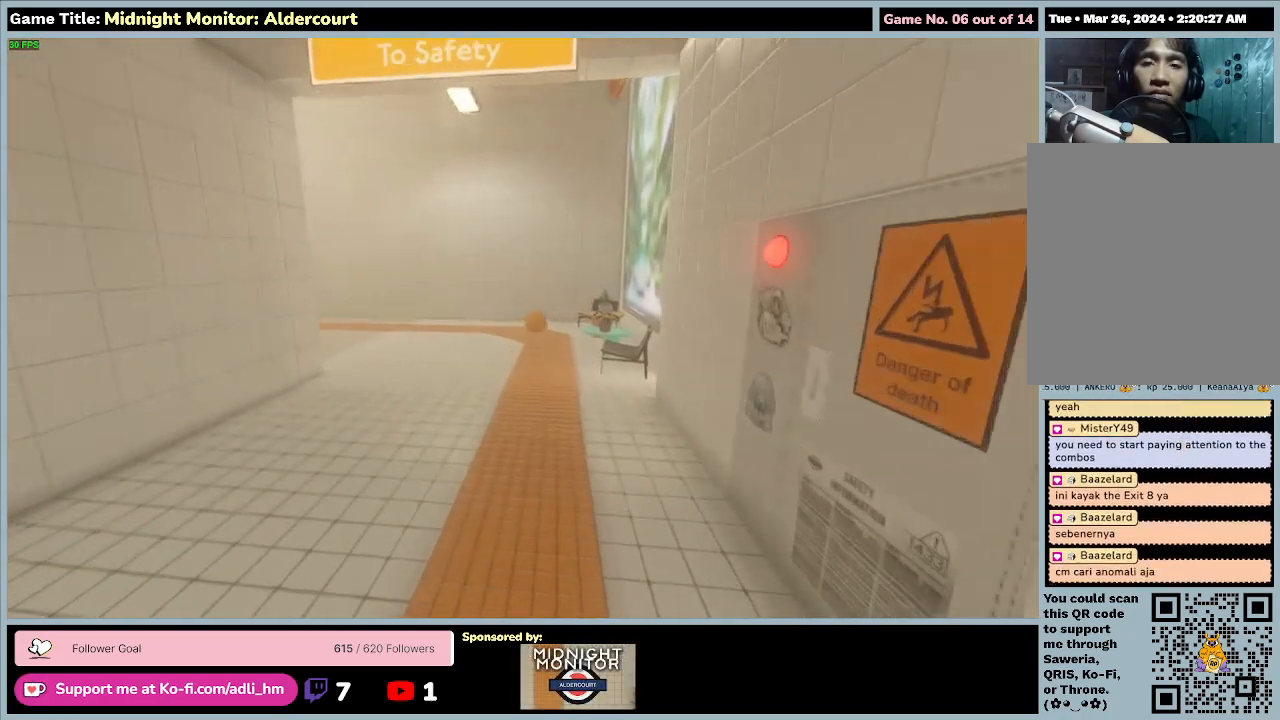
{"keys": ["w"], "events": []}
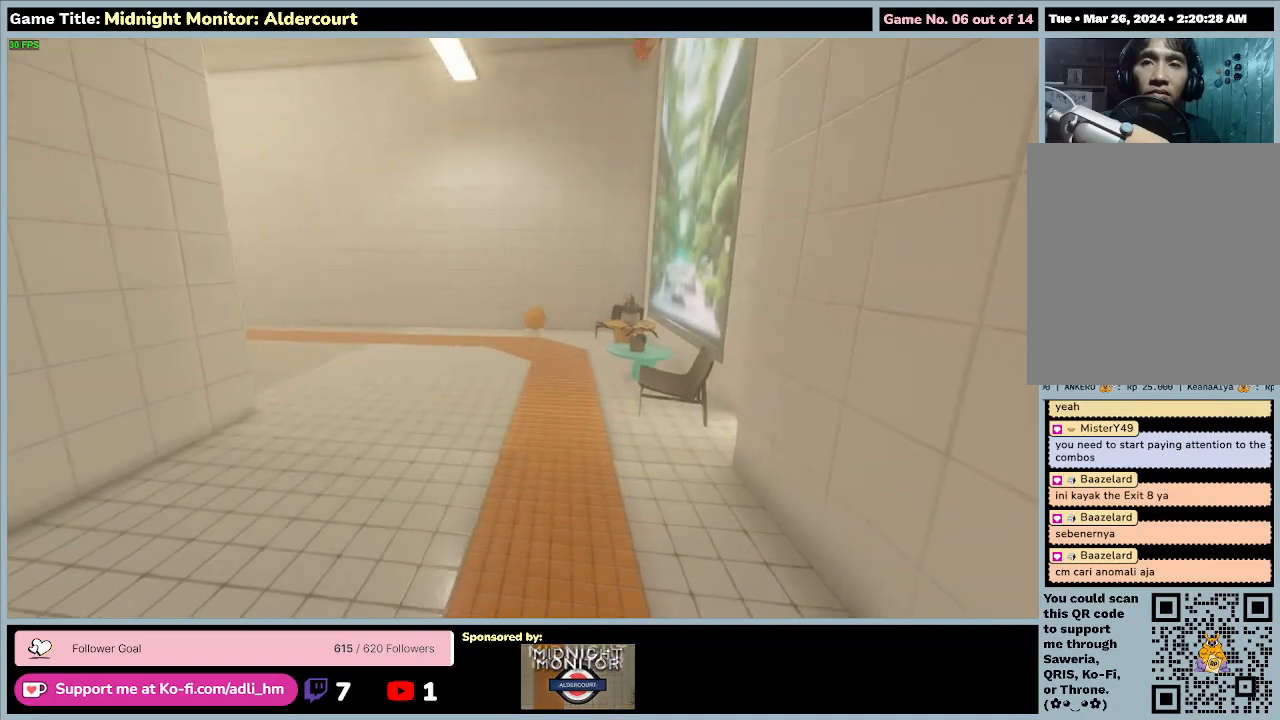
{"keys": ["w"], "events": []}
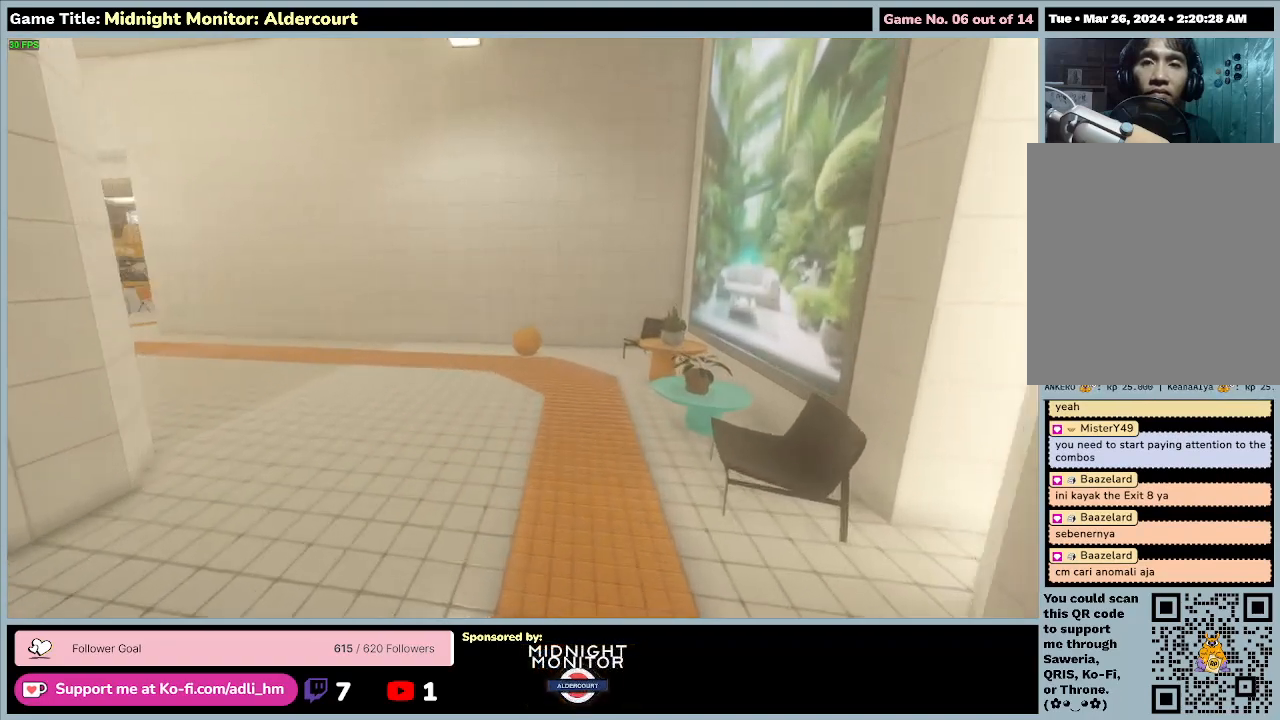
{"keys": ["w"], "events": []}
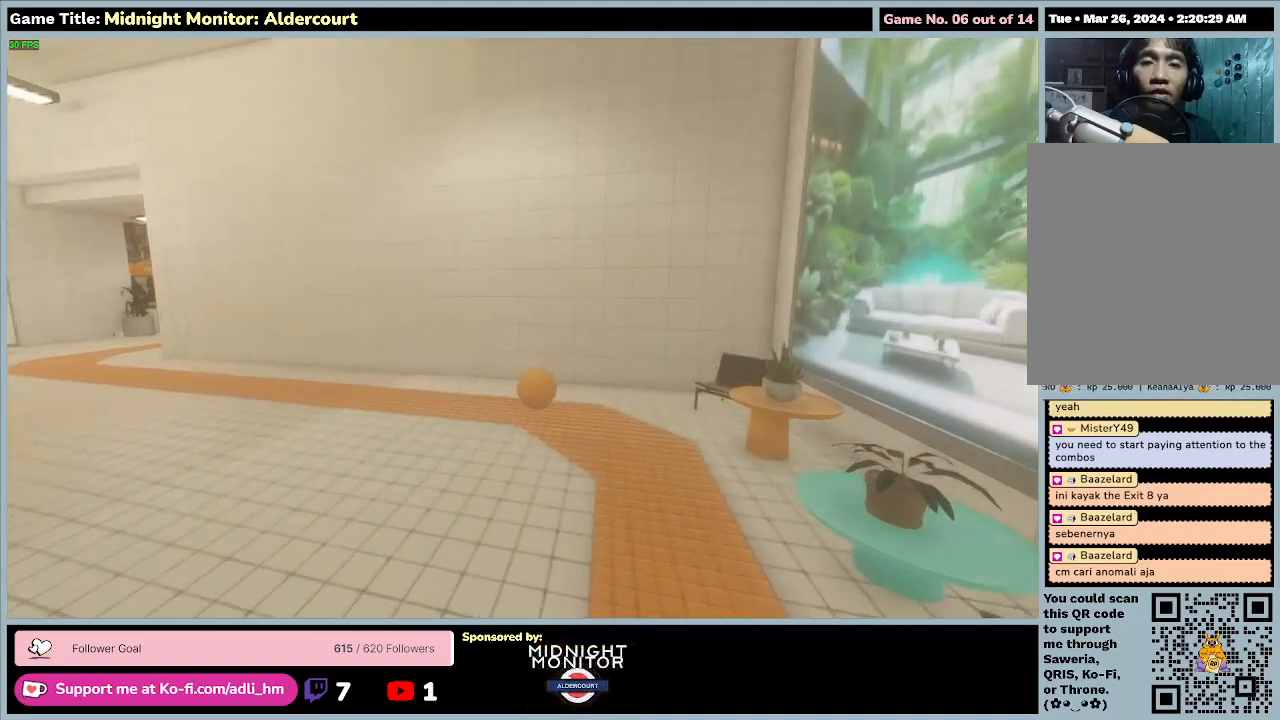
{"keys": ["d", "w"], "events": [[100, "d", "down"]]}
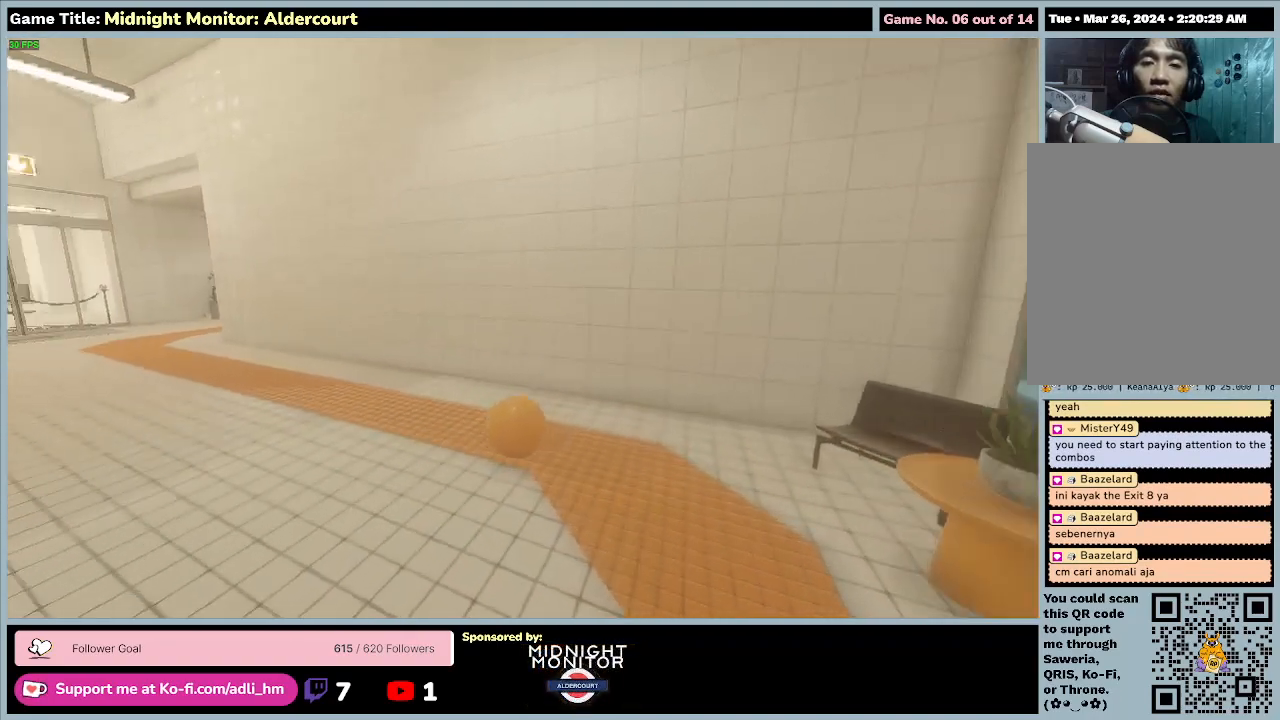
{"keys": ["w"], "events": [[300, "d", "up"]]}
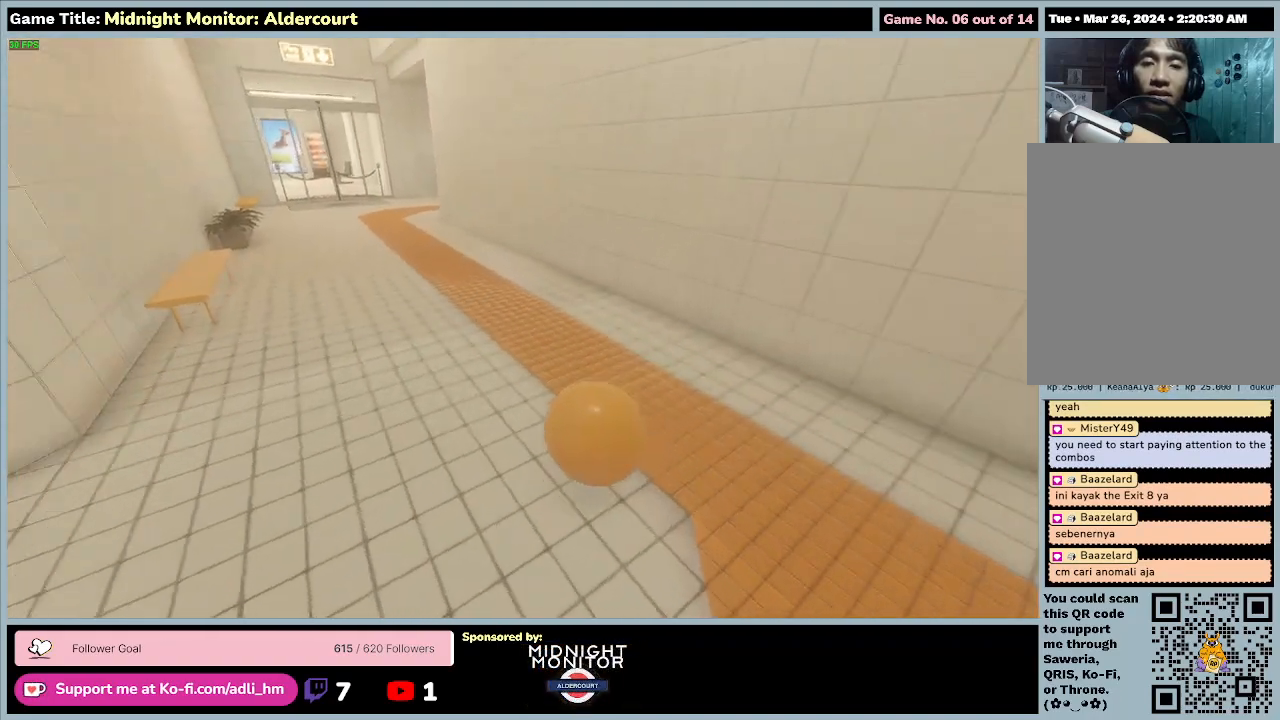
{"keys": ["w"], "events": []}
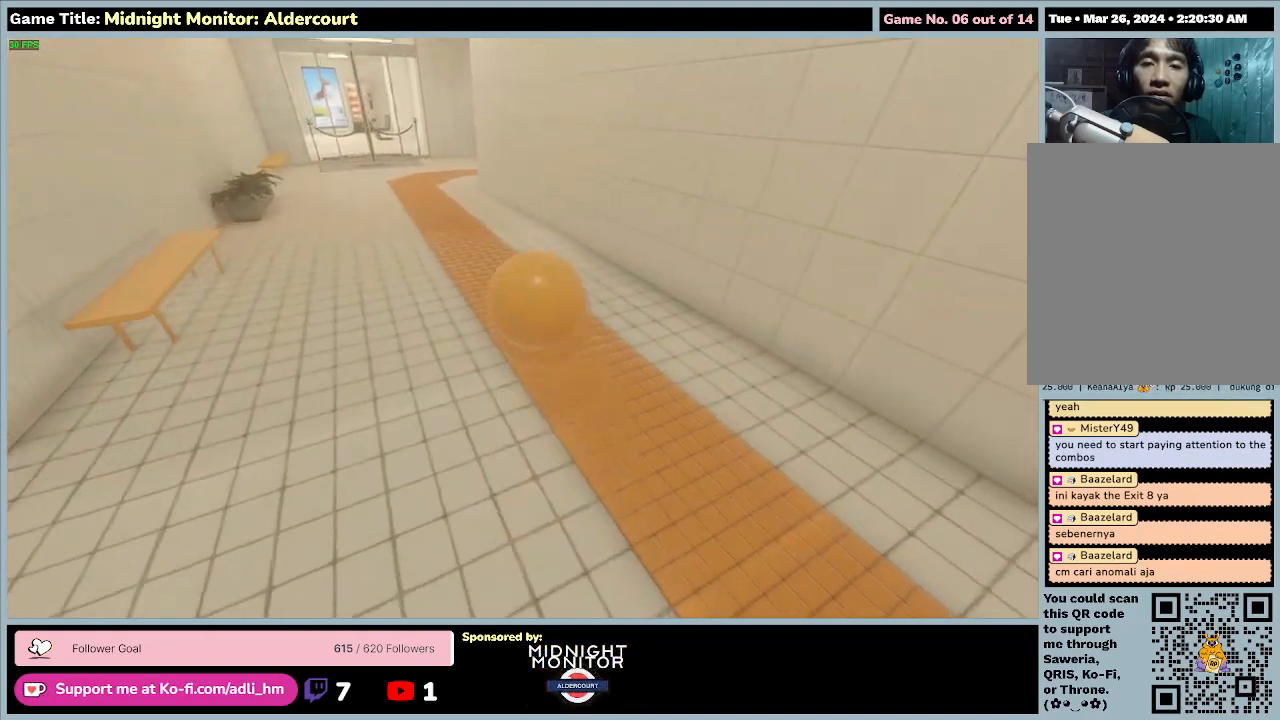
{"keys": ["w"], "events": []}
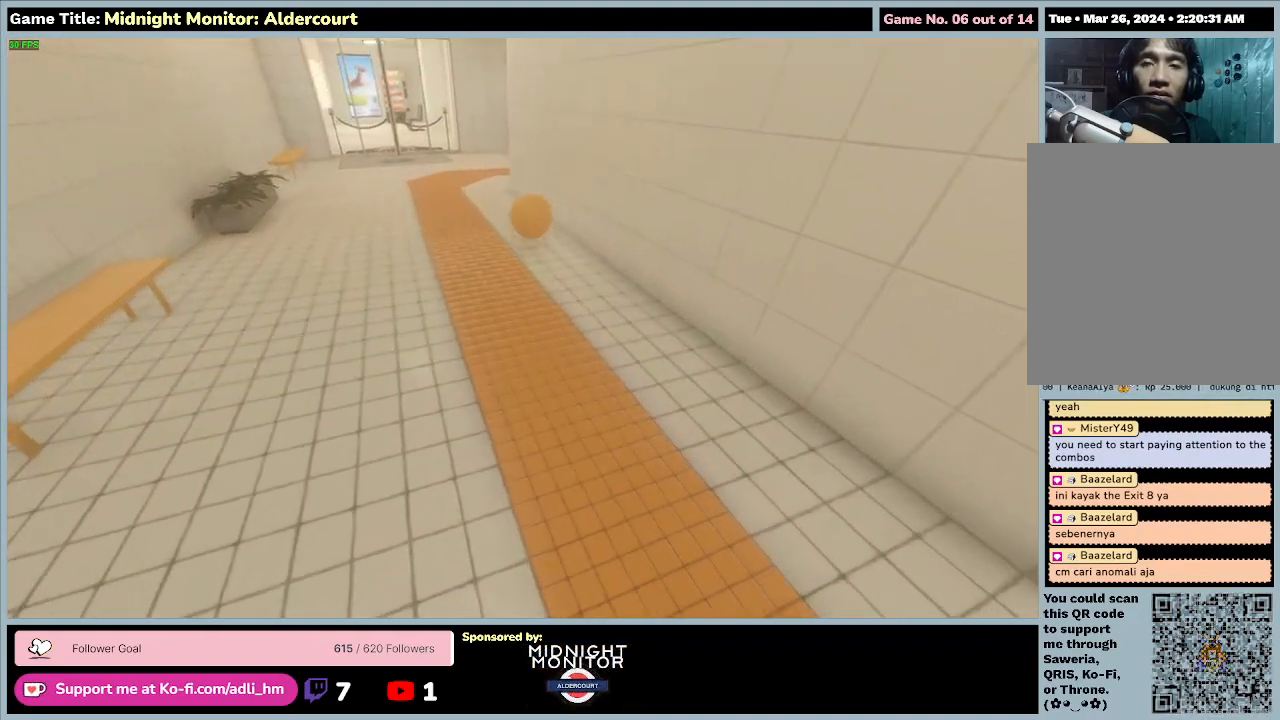
{"keys": ["w"], "events": [[33, "w", "up"], [333, "w", "down"]]}
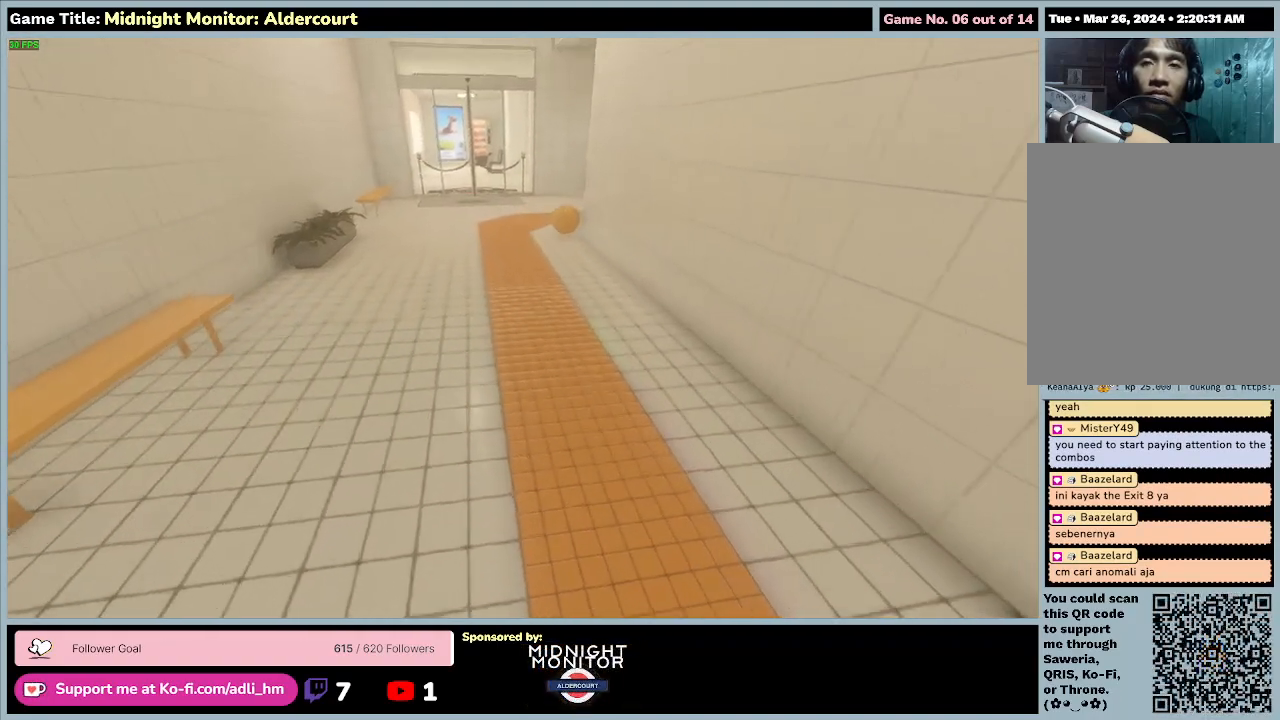
{"keys": ["w"], "events": []}
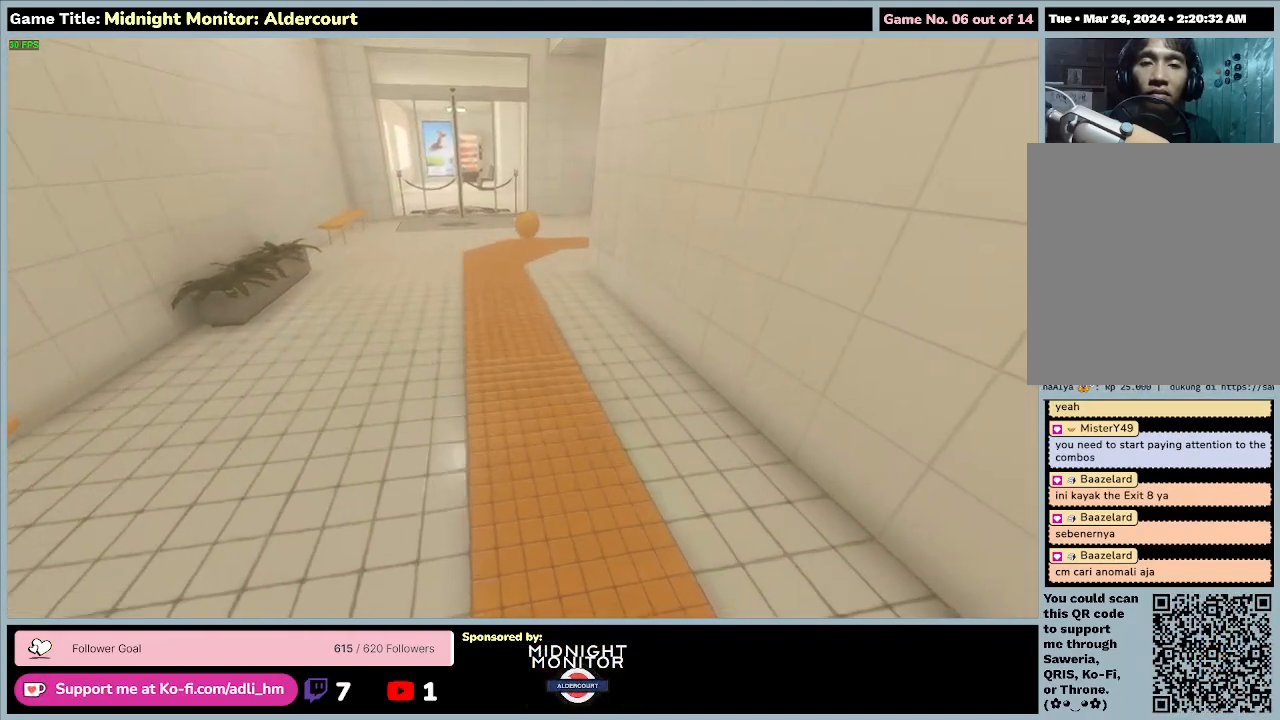
{"keys": ["w"], "events": []}
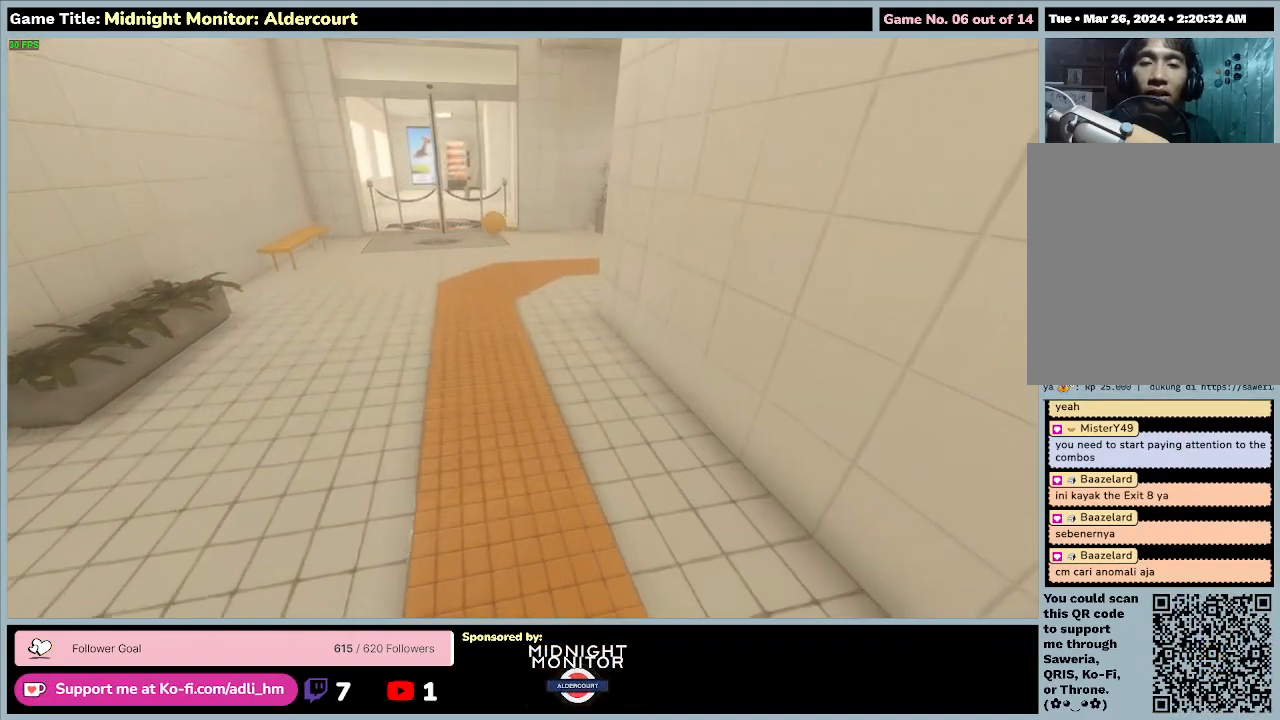
{"keys": ["w"], "events": []}
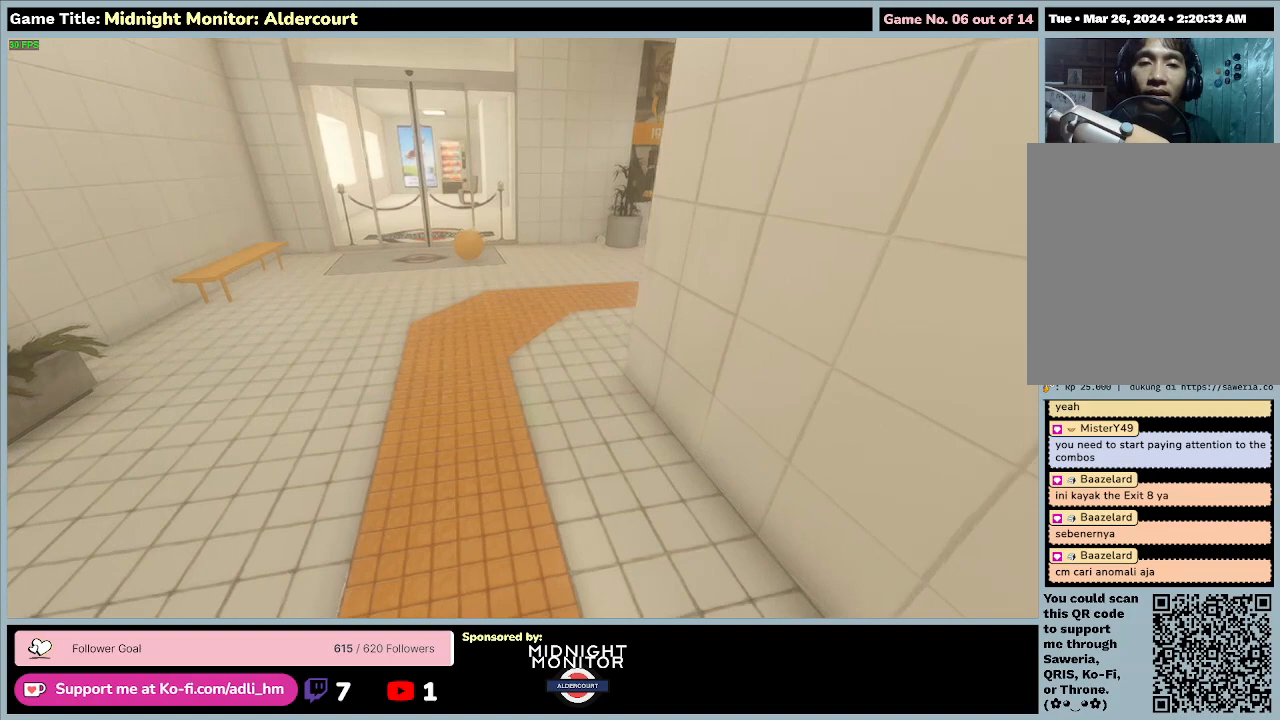
{"keys": ["a", "w"], "events": [[400, "a", "down"]]}
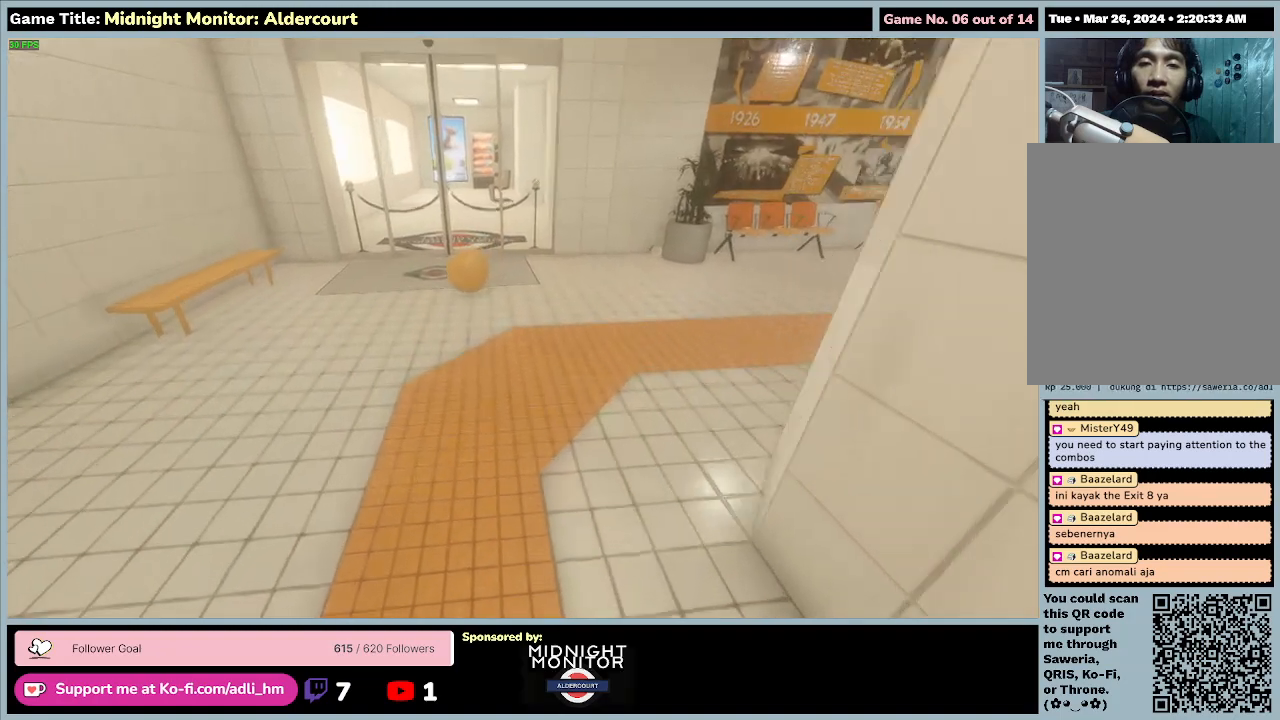
{"keys": ["a", "w"], "events": []}
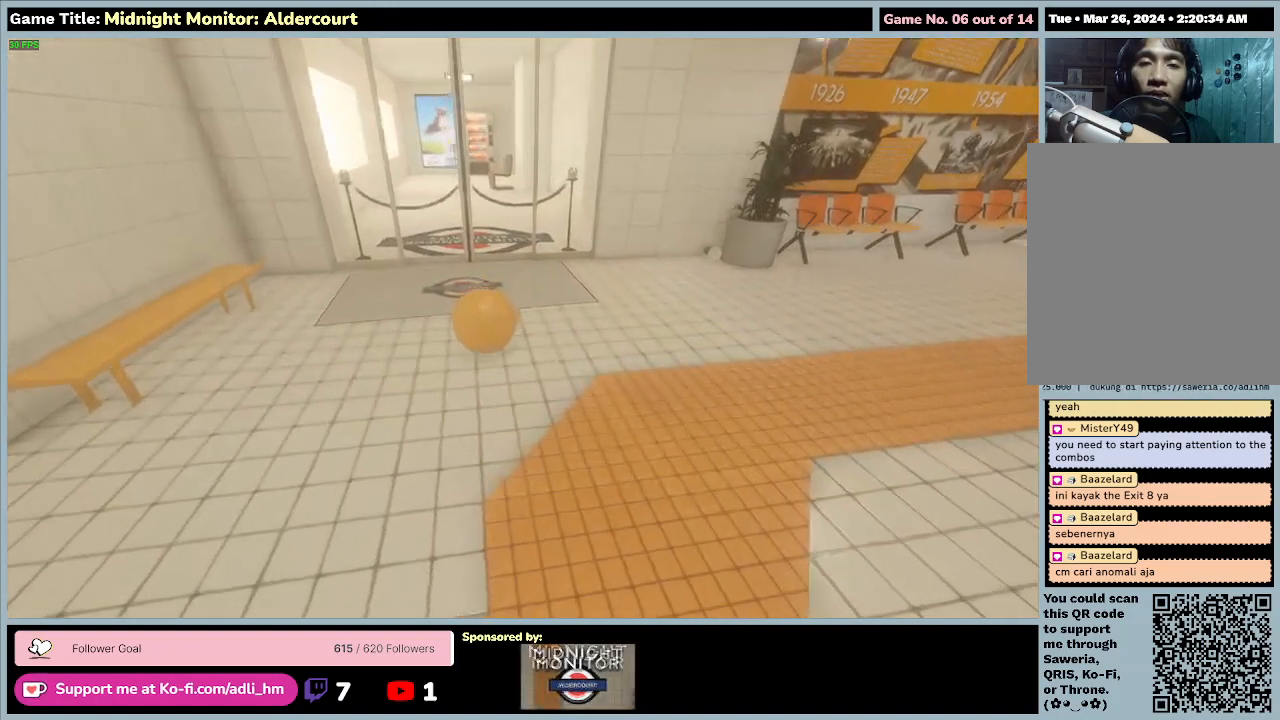
{"keys": ["a", "w"], "events": []}
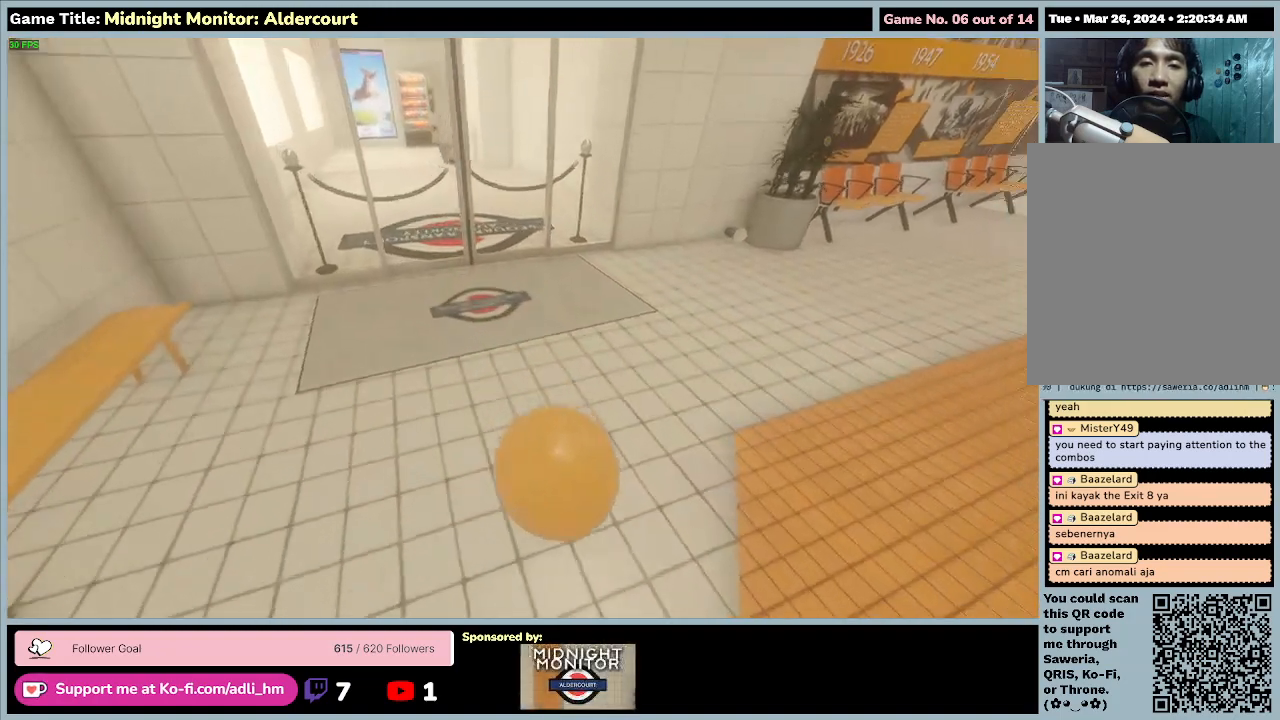
{"keys": ["a", "w"], "events": []}
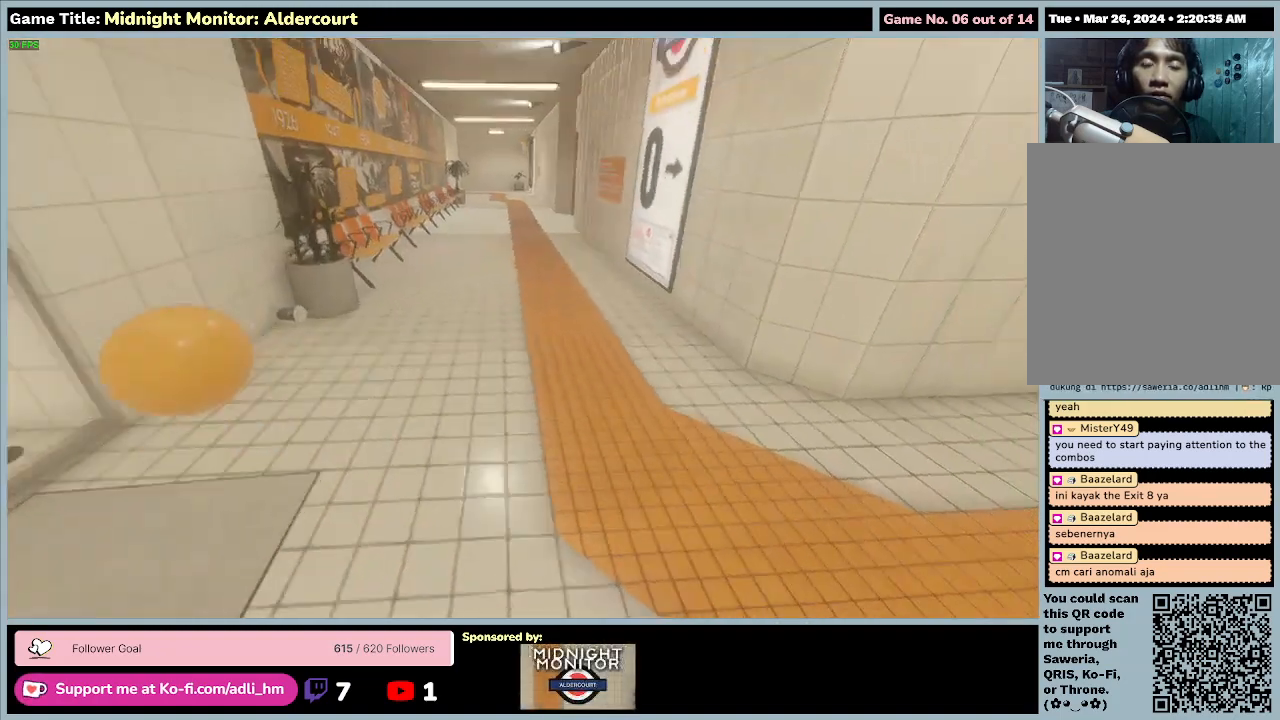
{"keys": ["w"], "events": [[267, "a", "up"]]}
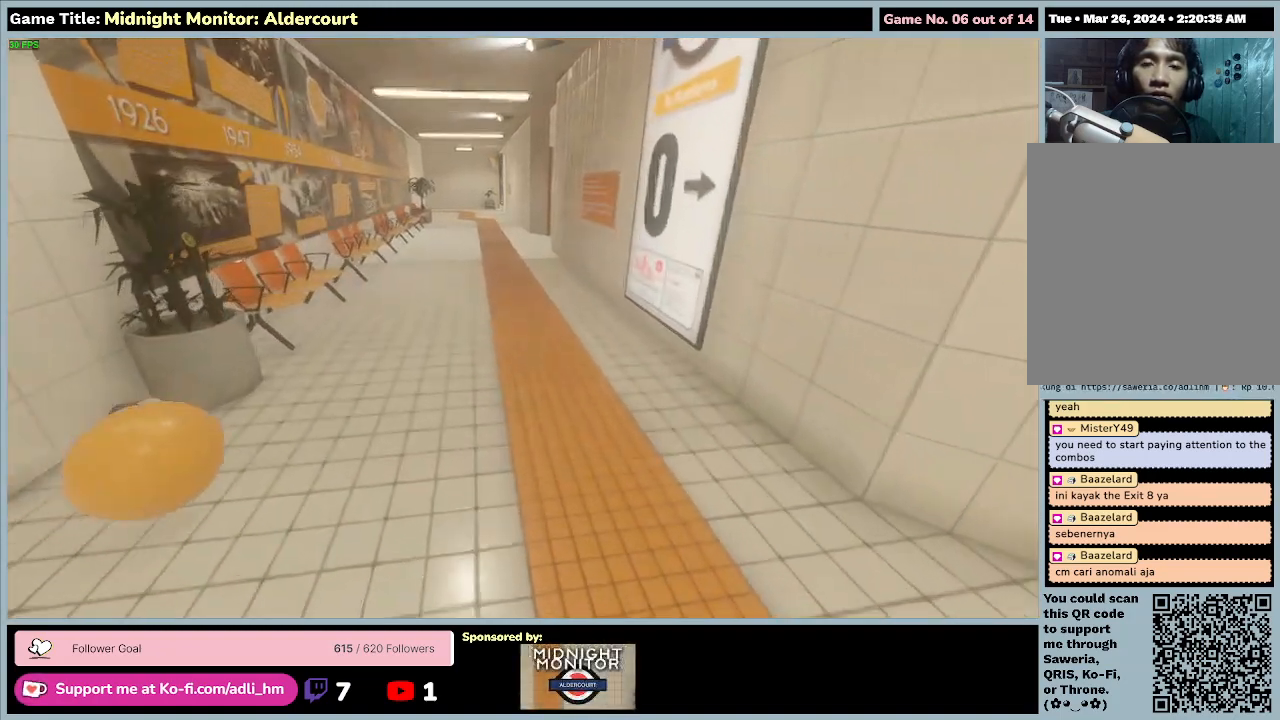
{"keys": ["w"], "events": []}